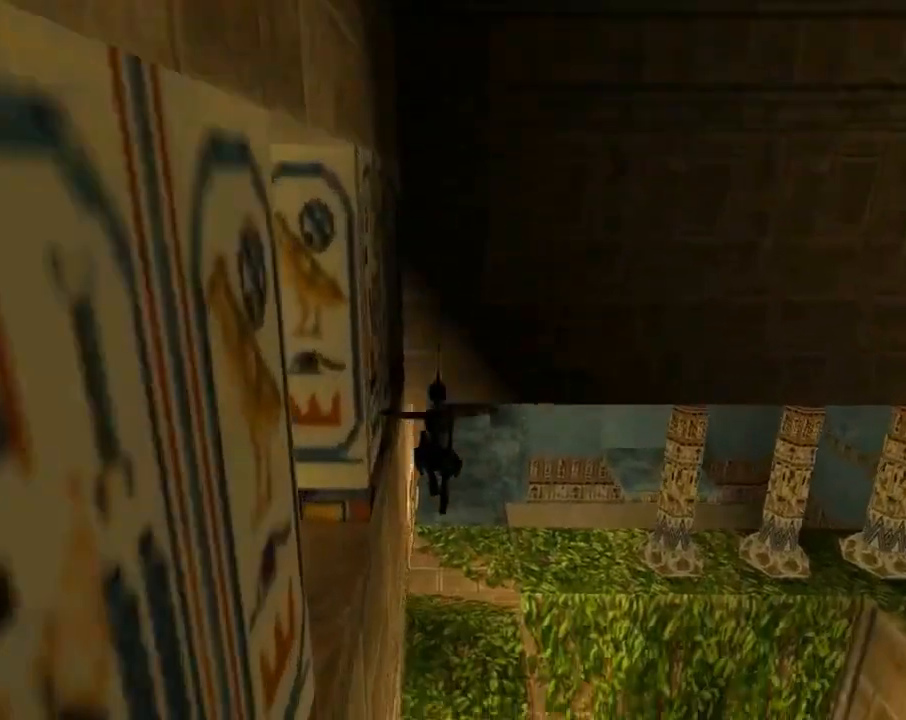
Gameplay with a controller (PlayStation layout); each line is a JSON object with the inputs held at the frame after it. "events" lists button and stick changes between this image and that frame as [ms after this image, input, new state], when the widget could be followed in between. Not read: right_stick.
{"buttons": ["CIRCLE", "DPAD_UP"], "left_stick": "center", "events": [[100, "CROSS", "up"], [400, "CIRCLE", "down"]]}
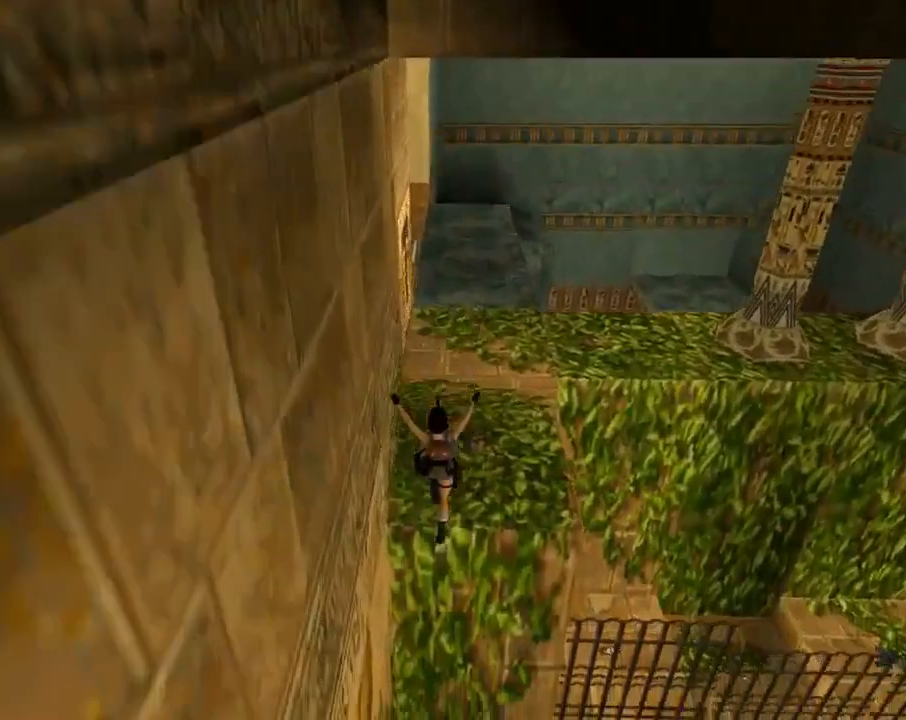
{"buttons": ["CIRCLE"], "left_stick": "center", "events": [[433, "DPAD_UP", "up"]]}
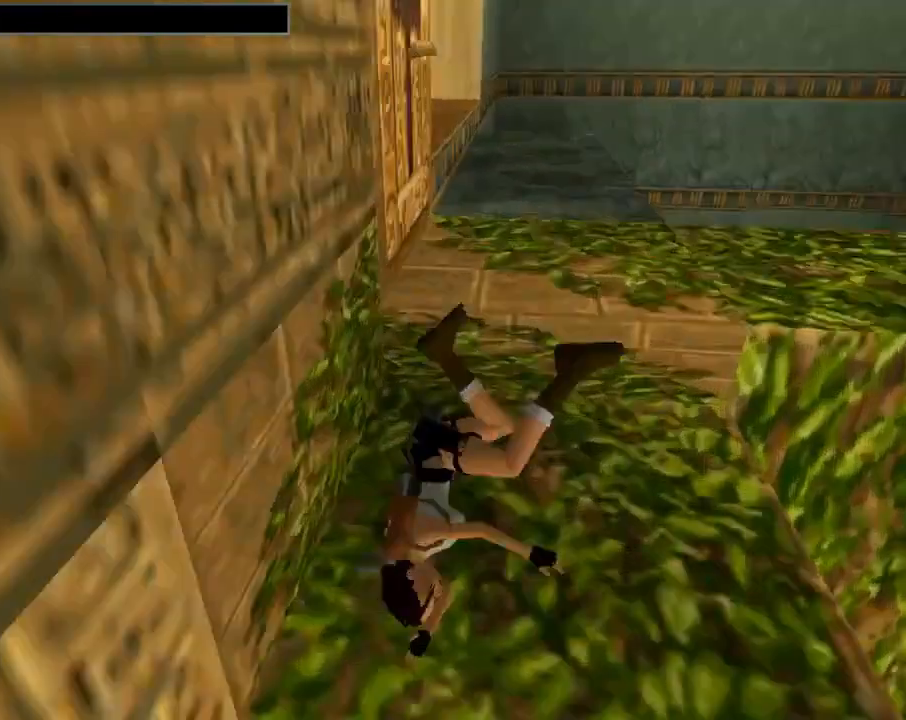
{"buttons": ["DPAD_DOWN"], "left_stick": "center", "events": [[33, "CIRCLE", "up"], [400, "DPAD_DOWN", "down"]]}
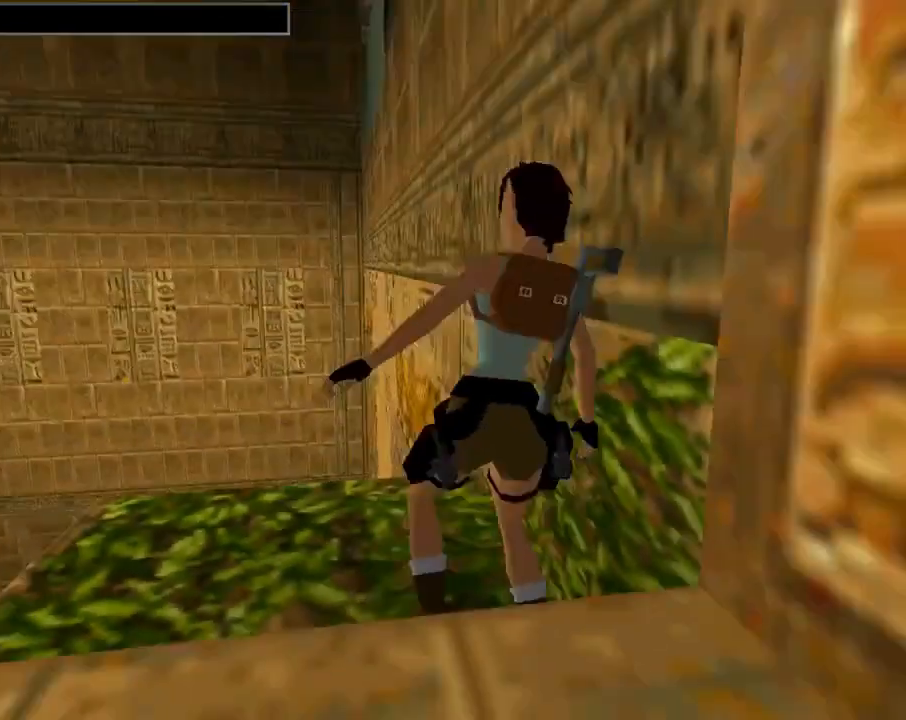
{"buttons": ["DPAD_DOWN", "DPAD_RIGHT"], "left_stick": "center", "events": [[33, "DPAD_LEFT", "down"], [133, "DPAD_LEFT", "up"], [333, "DPAD_RIGHT", "down"]]}
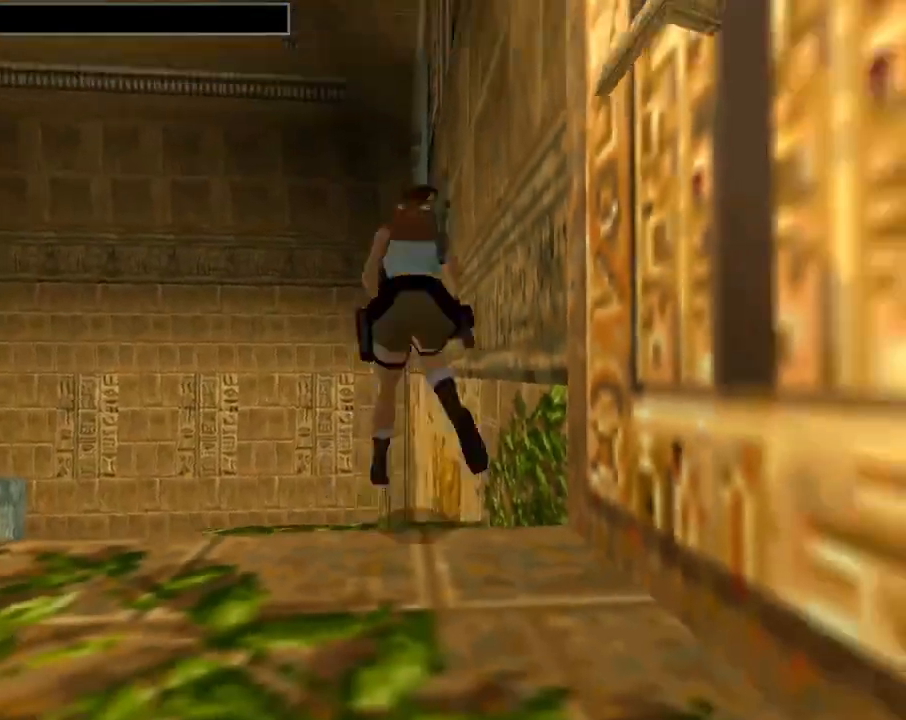
{"buttons": ["DPAD_RIGHT"], "left_stick": "center", "events": [[433, "DPAD_DOWN", "up"]]}
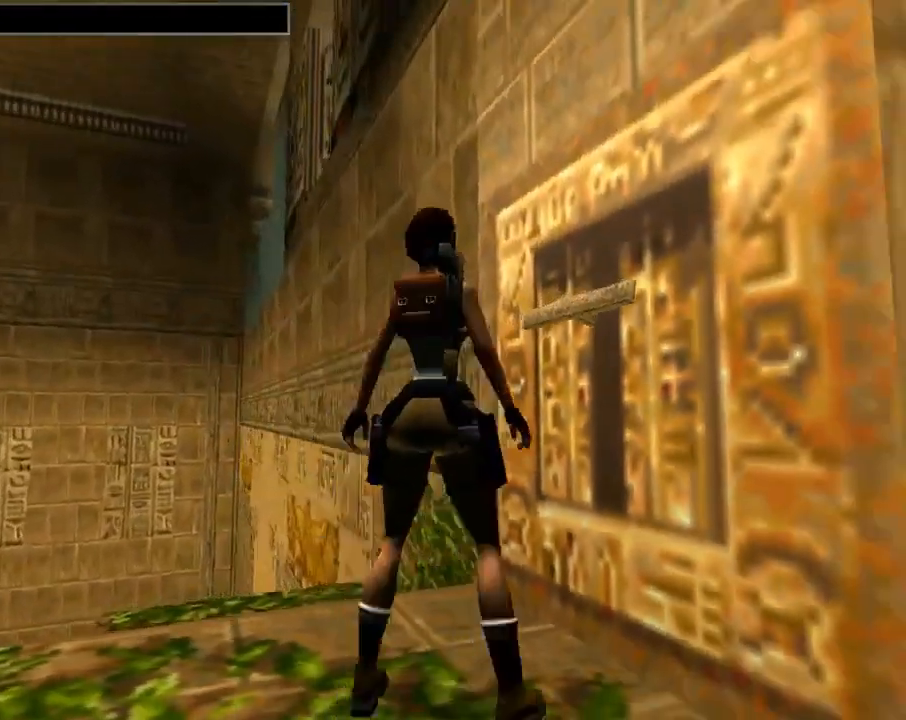
{"buttons": [], "left_stick": "center", "events": [[100, "DPAD_UP", "down"], [267, "DPAD_RIGHT", "up"], [267, "DPAD_UP", "up"]]}
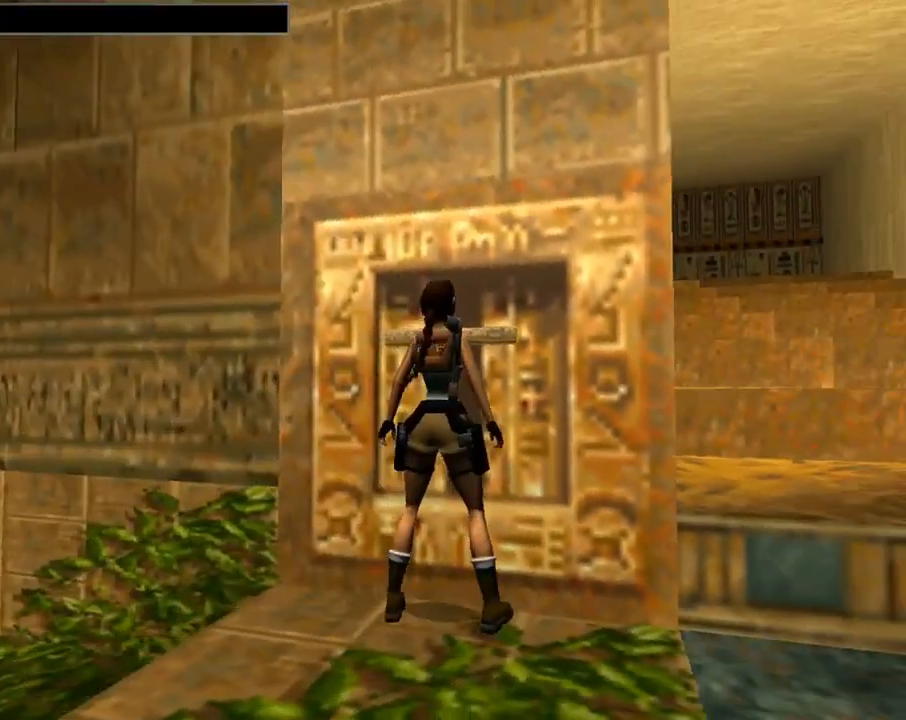
{"buttons": [], "left_stick": "center", "events": [[33, "START", "down"], [200, "START", "up"]]}
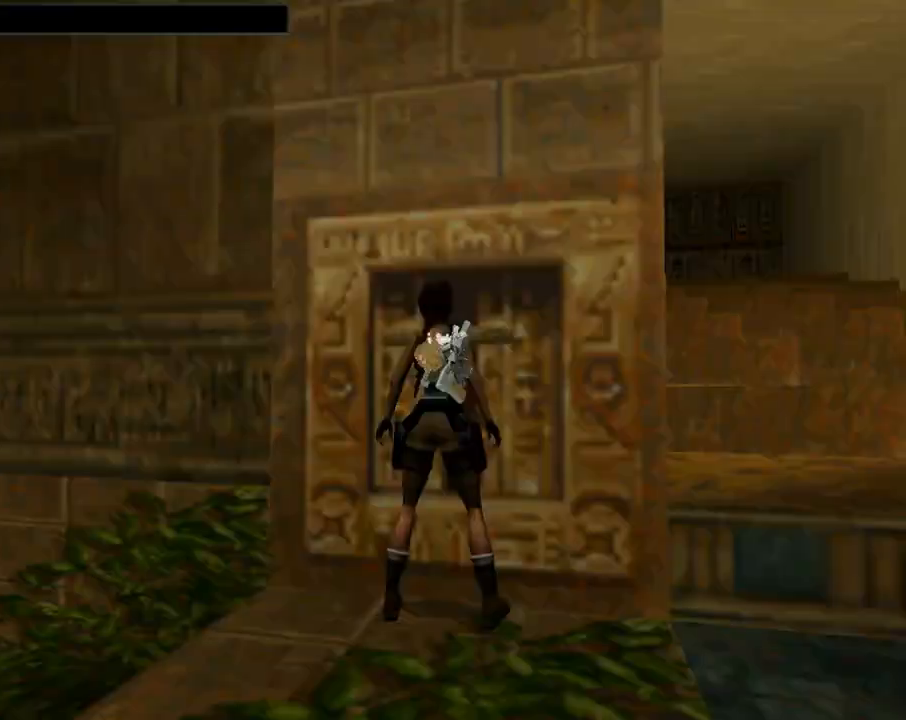
{"buttons": ["DPAD_RIGHT"], "left_stick": "center", "events": [[433, "DPAD_RIGHT", "down"]]}
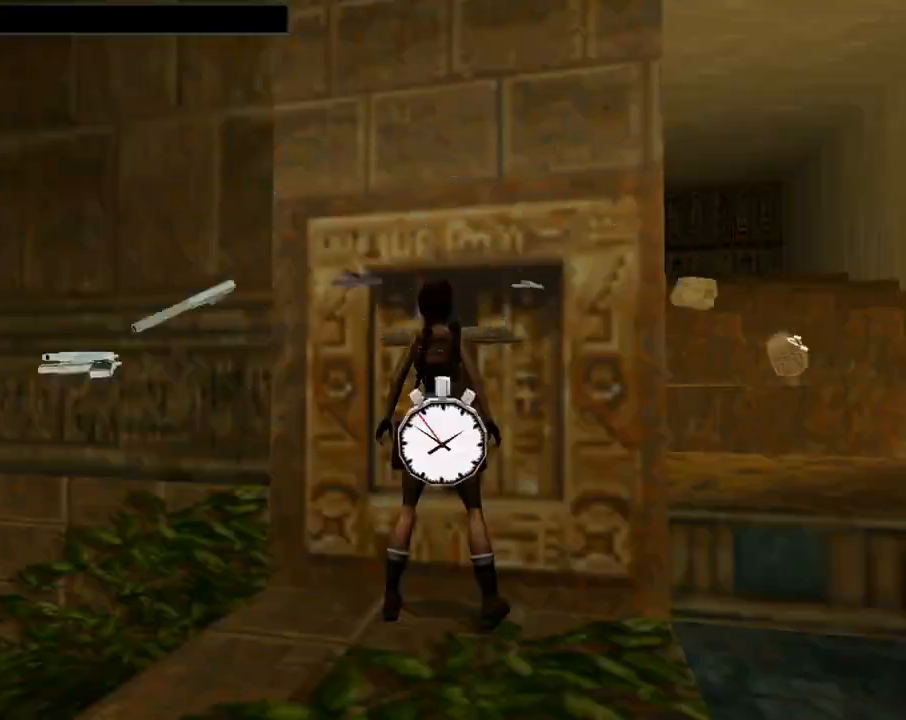
{"buttons": ["DPAD_RIGHT"], "left_stick": "center", "events": []}
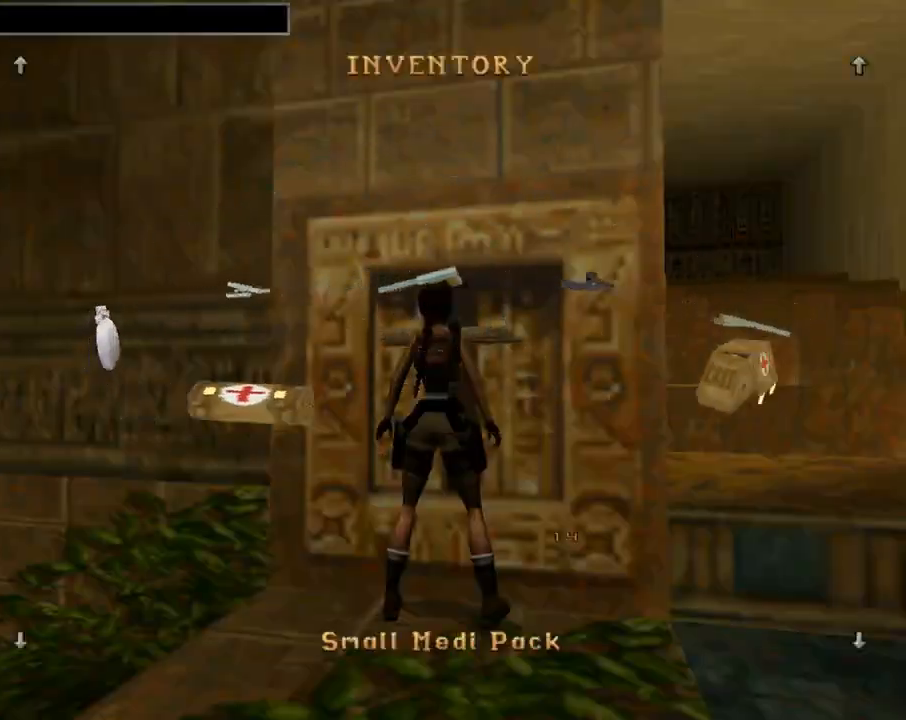
{"buttons": ["CROSS"], "left_stick": "center", "events": [[33, "DPAD_RIGHT", "up"], [433, "CROSS", "down"]]}
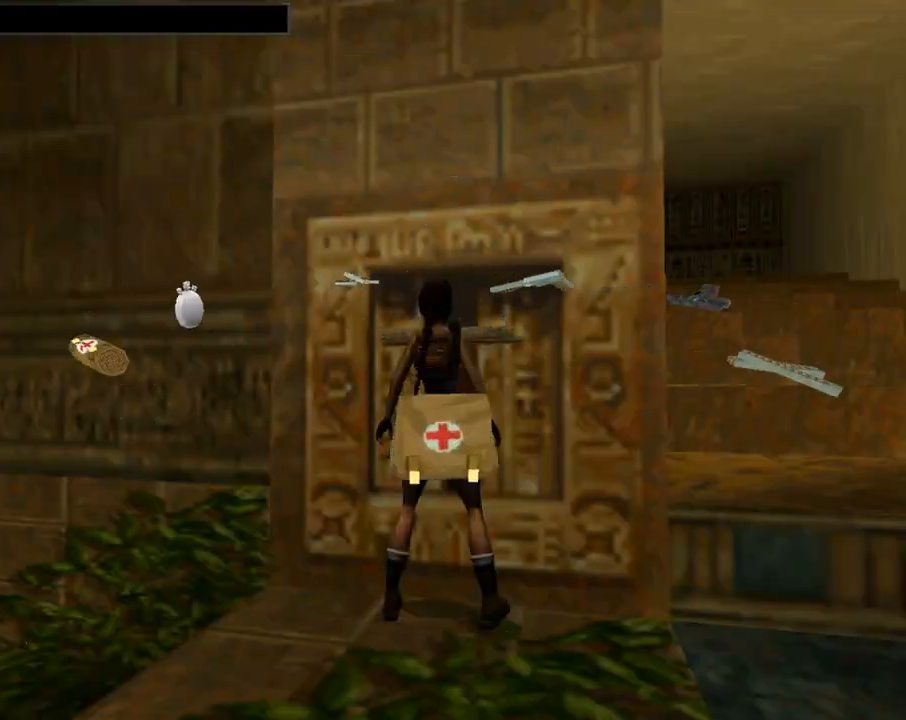
{"buttons": [], "left_stick": "center", "events": [[33, "CROSS", "up"], [100, "CROSS", "down"], [200, "CROSS", "up"], [267, "CROSS", "down"], [400, "CROSS", "up"]]}
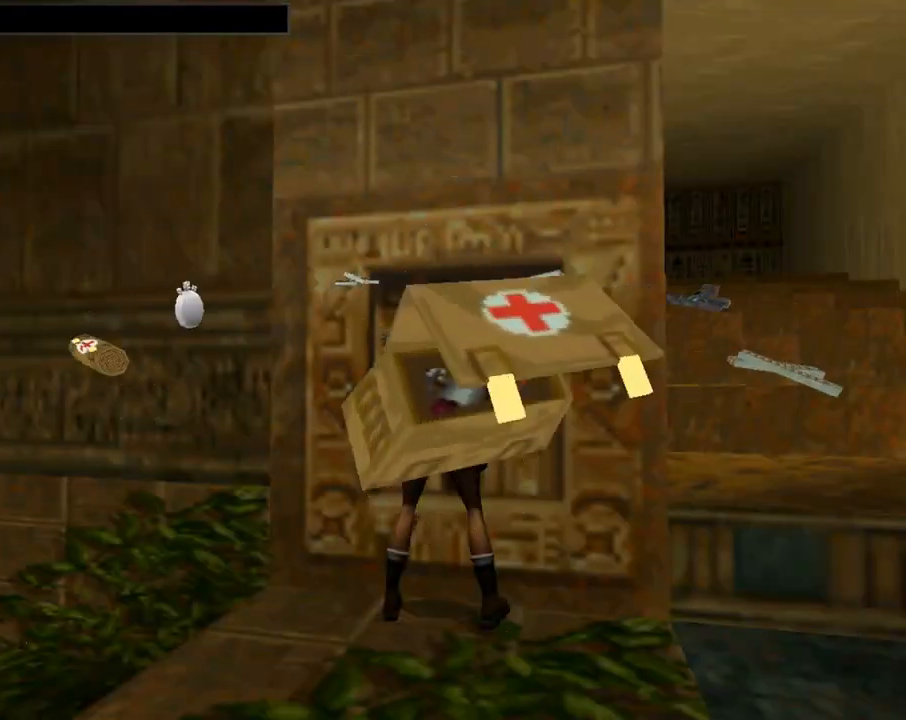
{"buttons": [], "left_stick": "center", "events": []}
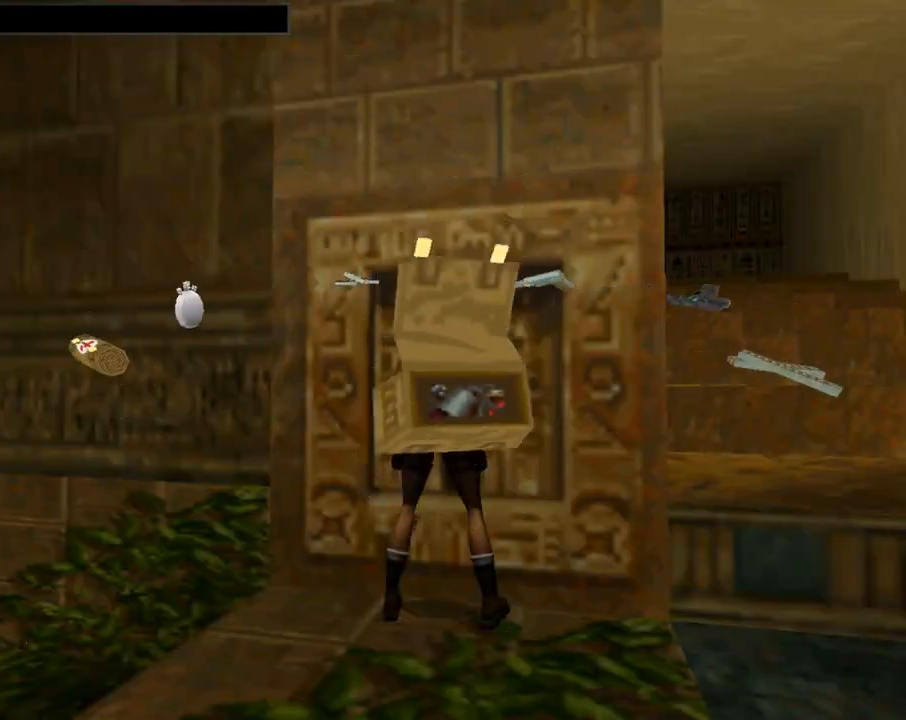
{"buttons": [], "left_stick": "center", "events": []}
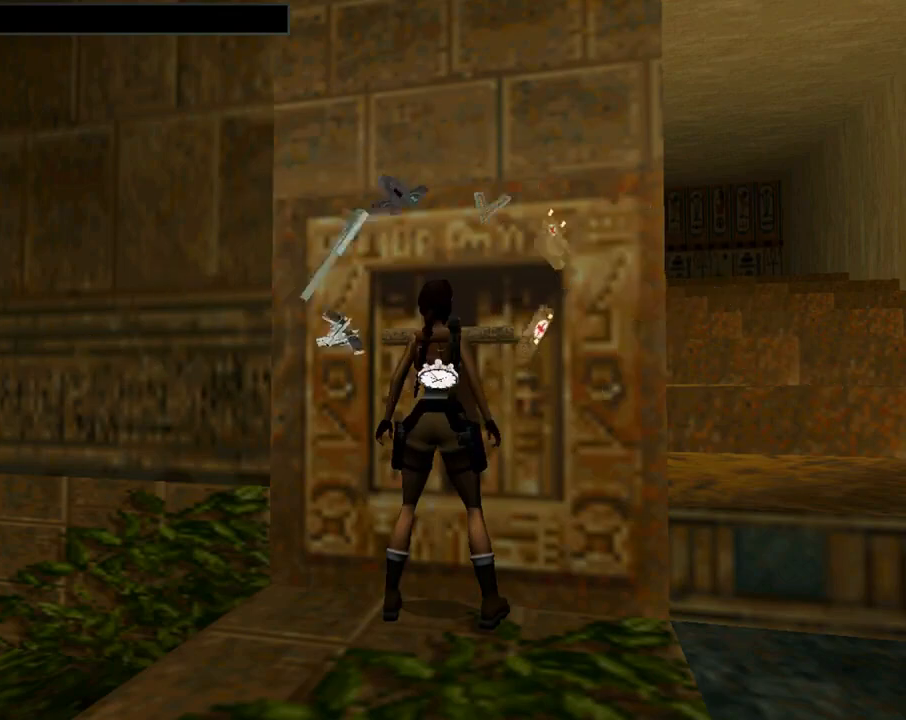
{"buttons": ["CROSS"], "left_stick": "center", "events": [[33, "CROSS", "down"]]}
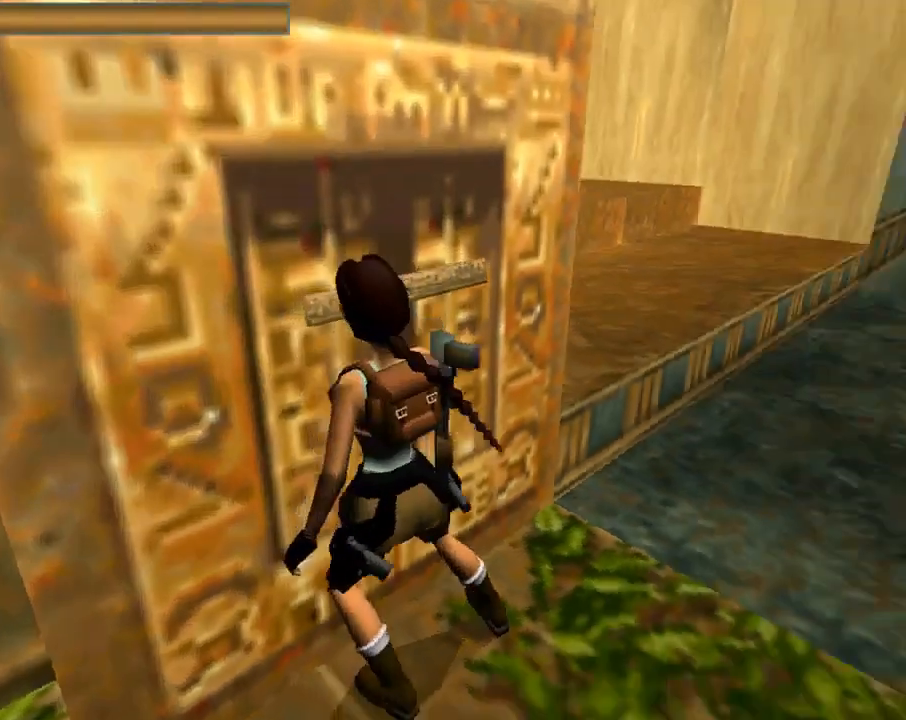
{"buttons": [], "left_stick": "center", "events": [[67, "CROSS", "up"]]}
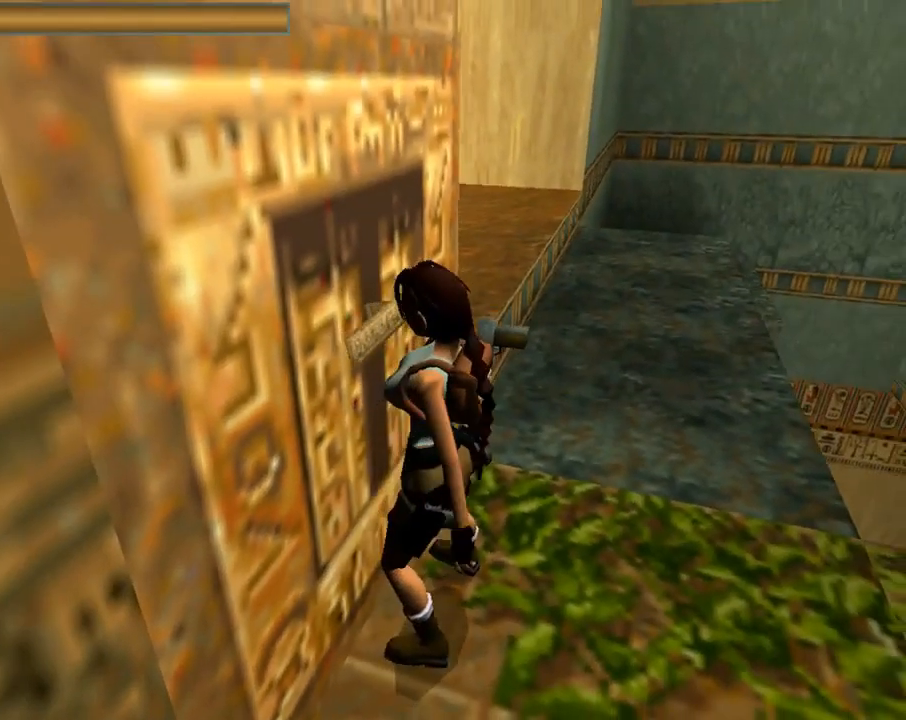
{"buttons": ["DPAD_DOWN"], "left_stick": "center", "events": [[433, "DPAD_DOWN", "down"]]}
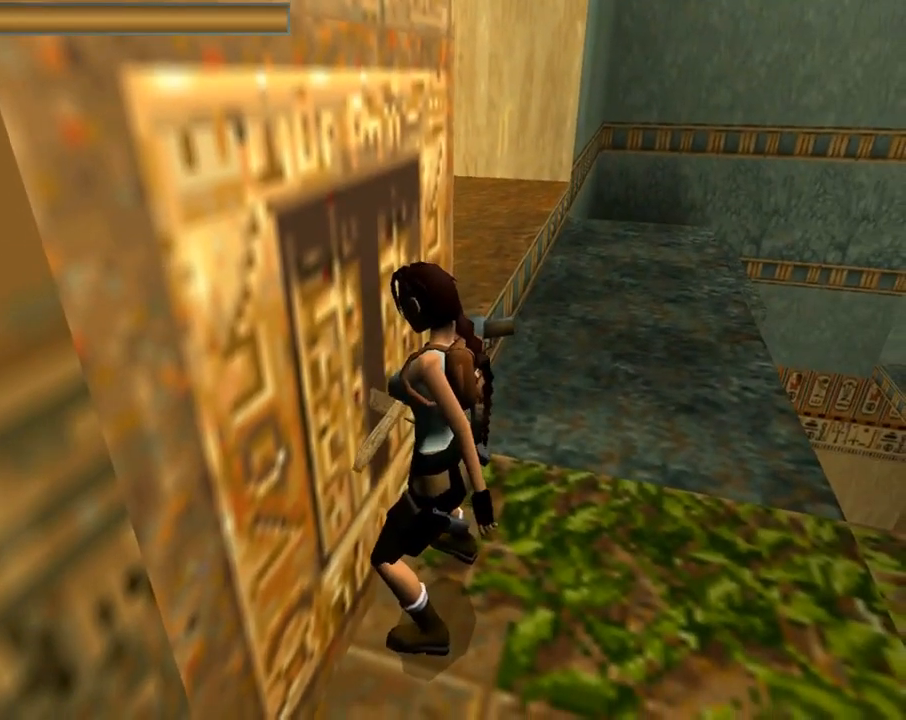
{"buttons": ["DPAD_LEFT"], "left_stick": "center", "events": [[467, "DPAD_LEFT", "down"], [500, "DPAD_DOWN", "up"]]}
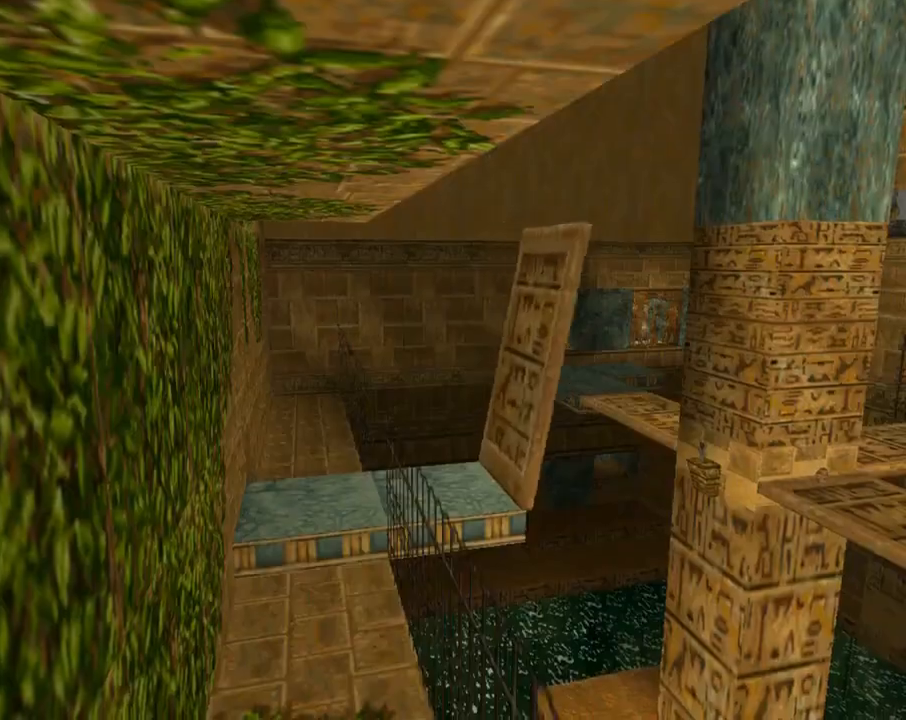
{"buttons": ["DPAD_LEFT"], "left_stick": "center", "events": [[200, "TRIANGLE", "down"], [433, "TRIANGLE", "up"]]}
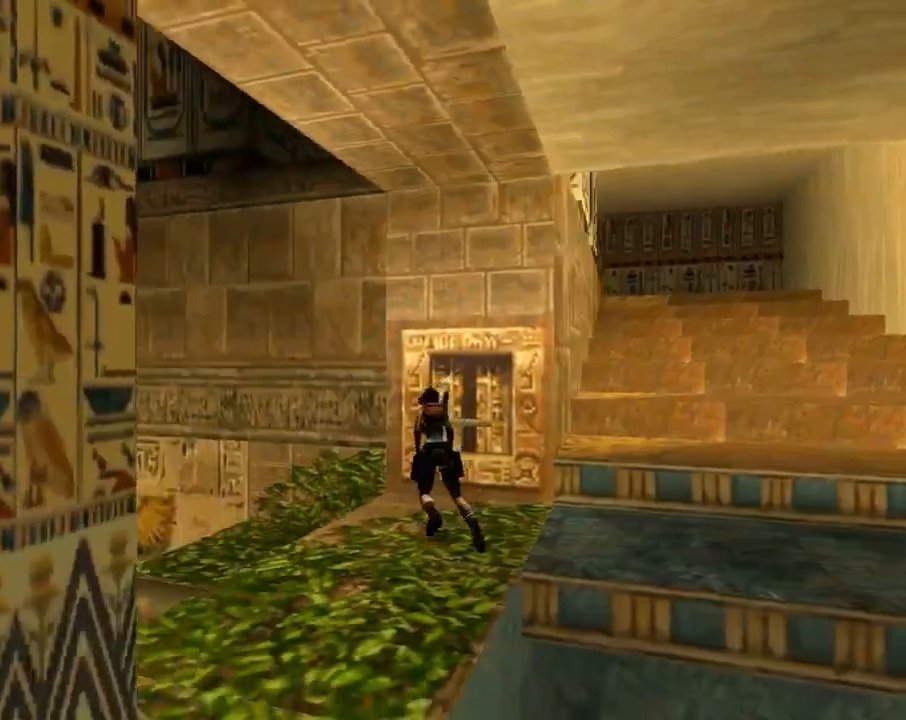
{"buttons": ["TRIANGLE", "DPAD_LEFT"], "left_stick": "center", "events": [[400, "TRIANGLE", "down"]]}
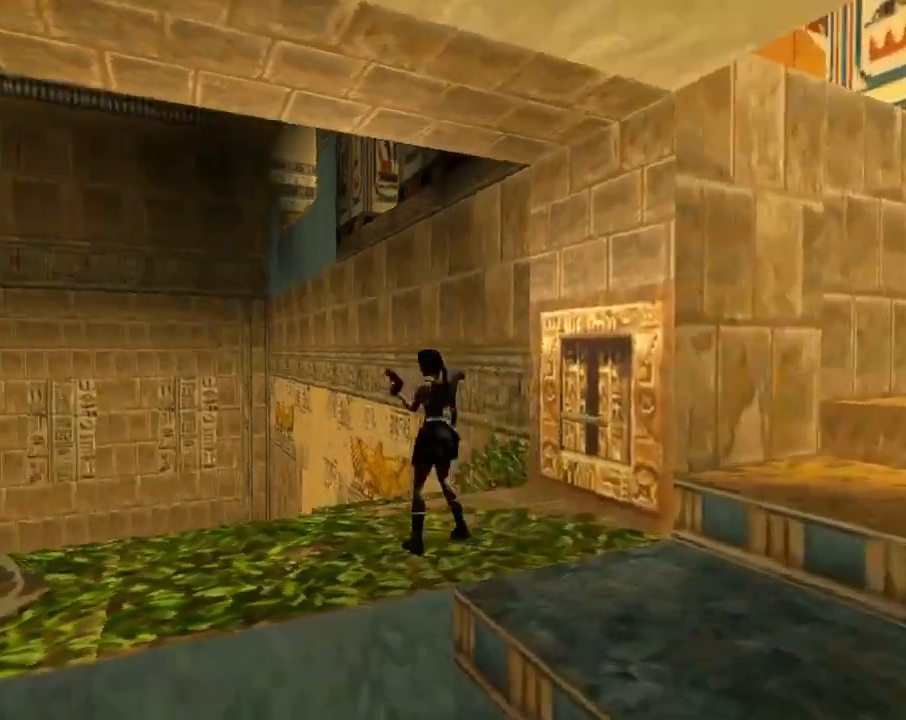
{"buttons": ["DPAD_UP"], "left_stick": "center", "events": [[167, "TRIANGLE", "up"], [200, "DPAD_LEFT", "up"], [467, "DPAD_UP", "down"]]}
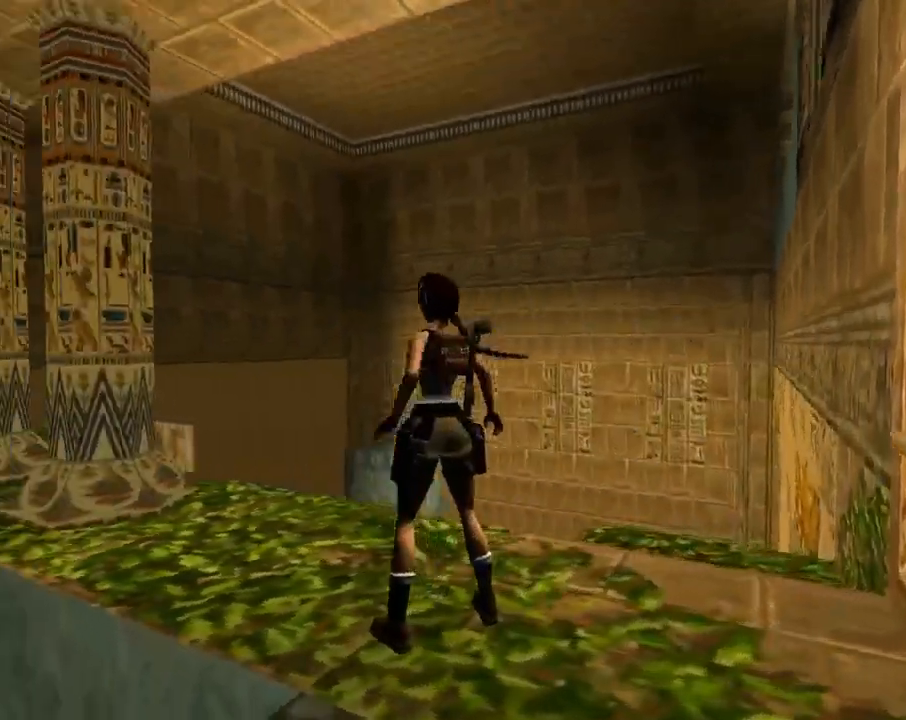
{"buttons": ["DPAD_UP"], "left_stick": "center", "events": [[67, "DPAD_LEFT", "down"], [200, "DPAD_LEFT", "up"], [233, "DPAD_RIGHT", "down"], [300, "DPAD_RIGHT", "up"]]}
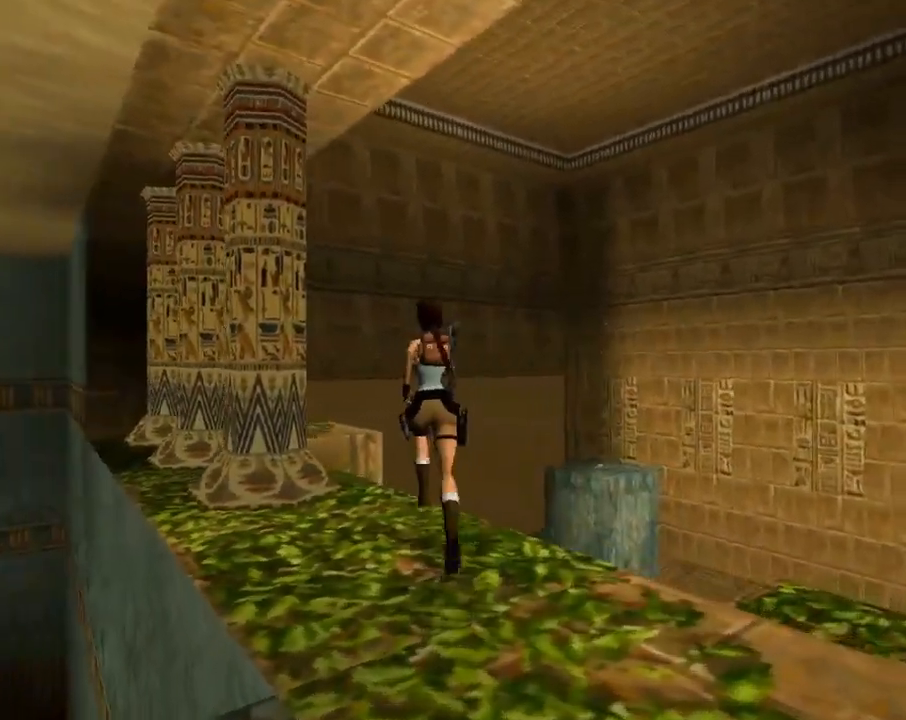
{"buttons": ["SQUARE", "DPAD_UP", "DPAD_LEFT"], "left_stick": "center", "events": [[33, "DPAD_LEFT", "down"], [200, "SQUARE", "down"]]}
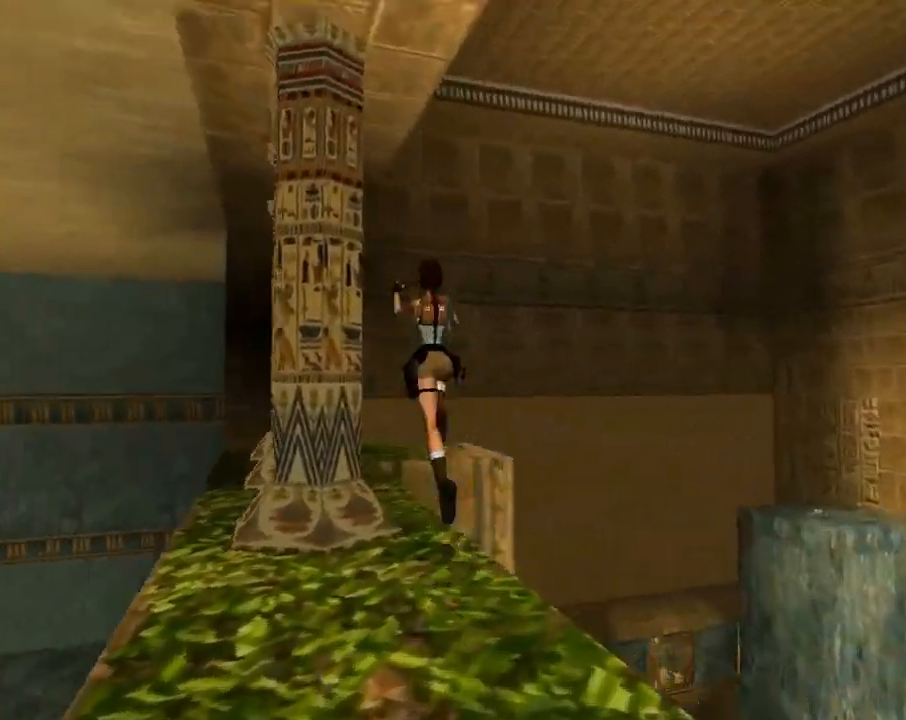
{"buttons": ["DPAD_UP", "DPAD_RIGHT"], "left_stick": "center", "events": [[33, "DPAD_LEFT", "up"], [67, "DPAD_RIGHT", "down"], [100, "SQUARE", "up"], [200, "DPAD_RIGHT", "up"], [267, "DPAD_LEFT", "down"], [433, "DPAD_LEFT", "up"], [467, "DPAD_RIGHT", "down"]]}
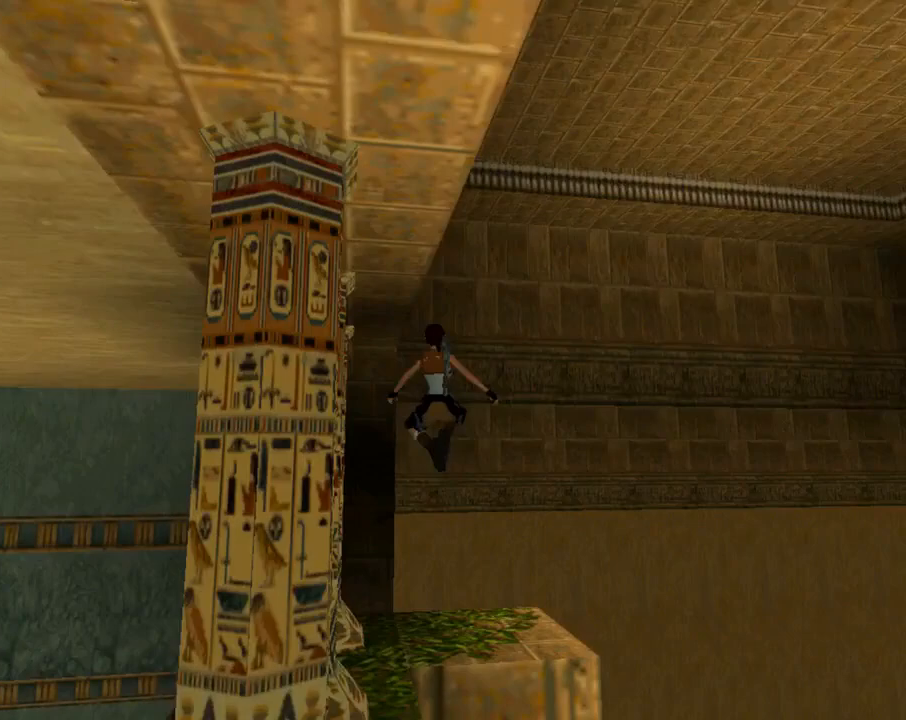
{"buttons": ["DPAD_UP", "DPAD_RIGHT"], "left_stick": "center", "events": []}
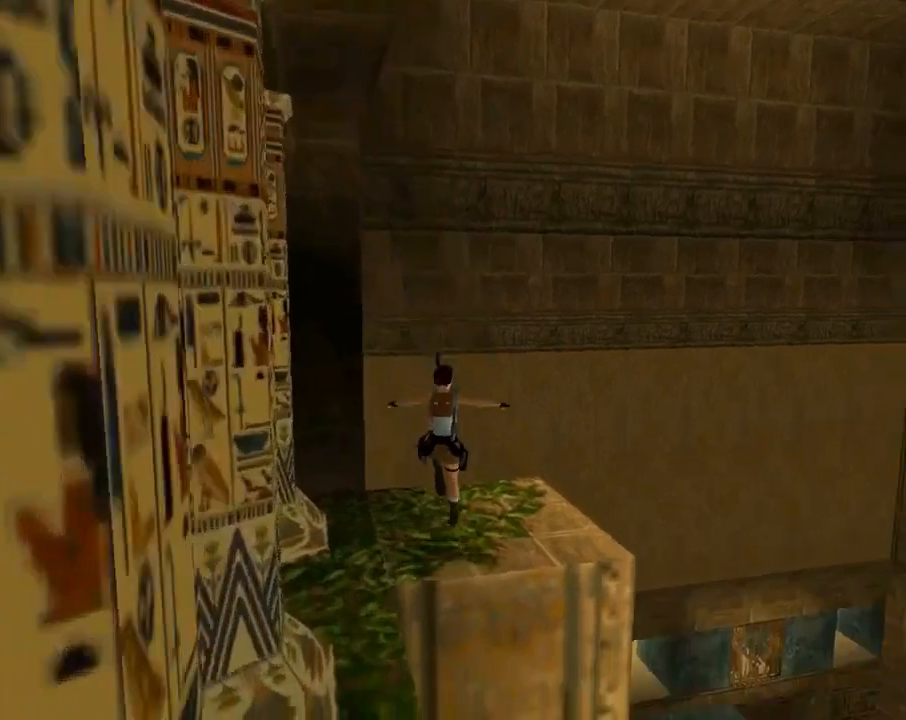
{"buttons": ["DPAD_UP", "DPAD_RIGHT"], "left_stick": "center", "events": []}
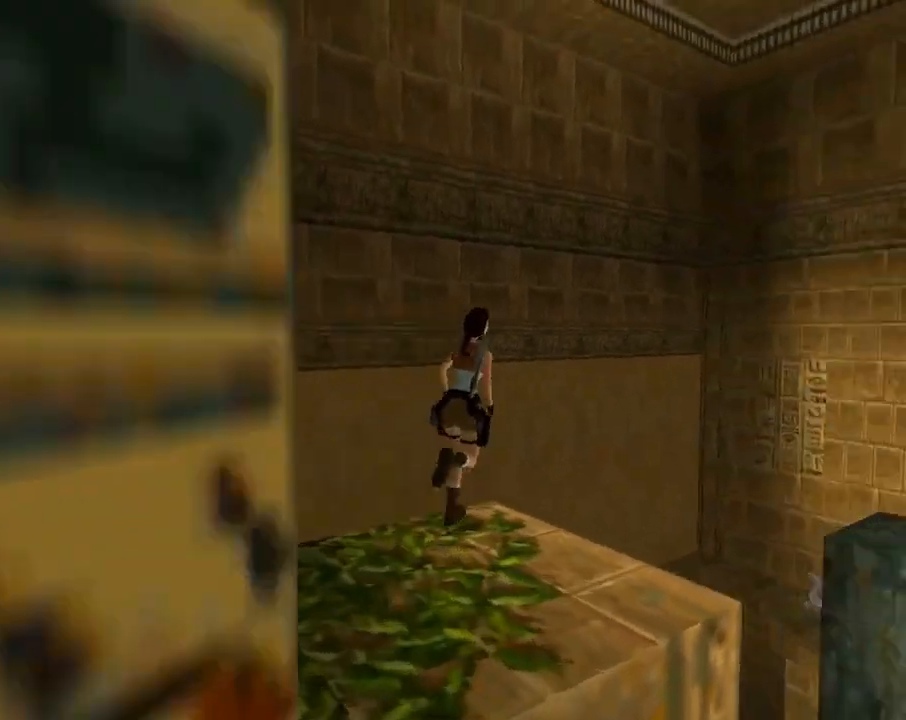
{"buttons": ["SQUARE", "R1", "DPAD_UP", "DPAD_RIGHT"], "left_stick": "center", "events": [[133, "SQUARE", "down"], [333, "R1", "down"]]}
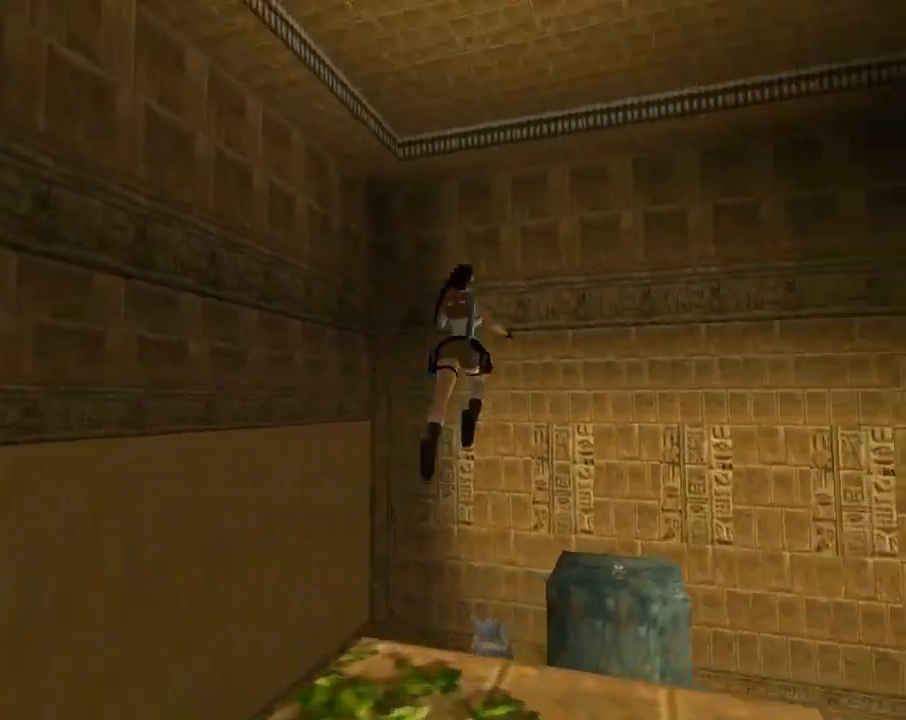
{"buttons": ["SQUARE", "R1", "DPAD_UP"], "left_stick": "center", "events": [[67, "DPAD_RIGHT", "up"], [133, "DPAD_RIGHT", "down"], [400, "DPAD_RIGHT", "up"]]}
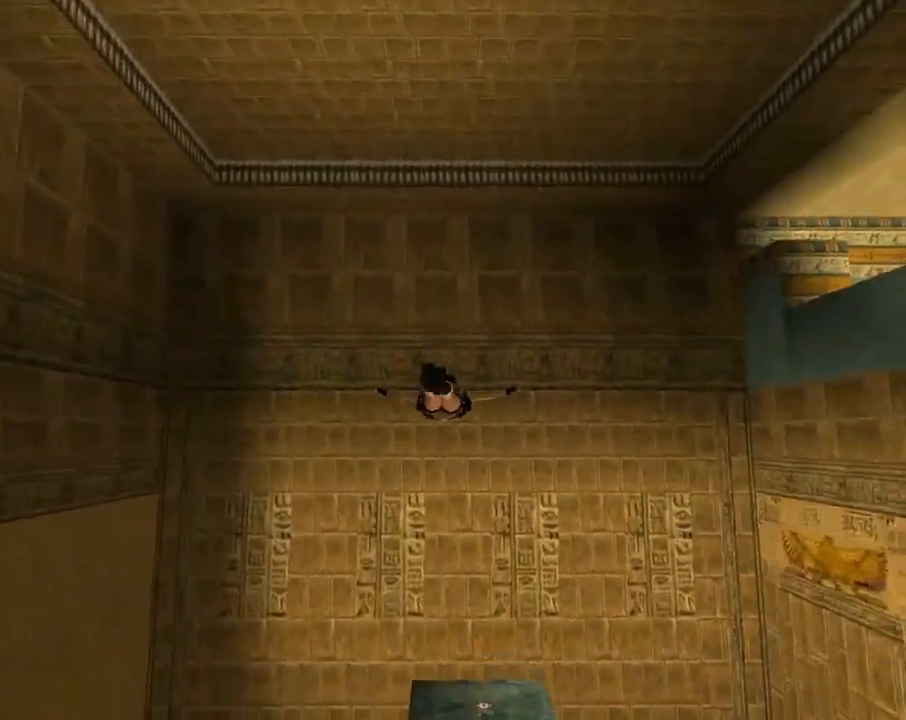
{"buttons": ["DPAD_UP"], "left_stick": "center", "events": [[100, "R1", "up"], [300, "SQUARE", "up"]]}
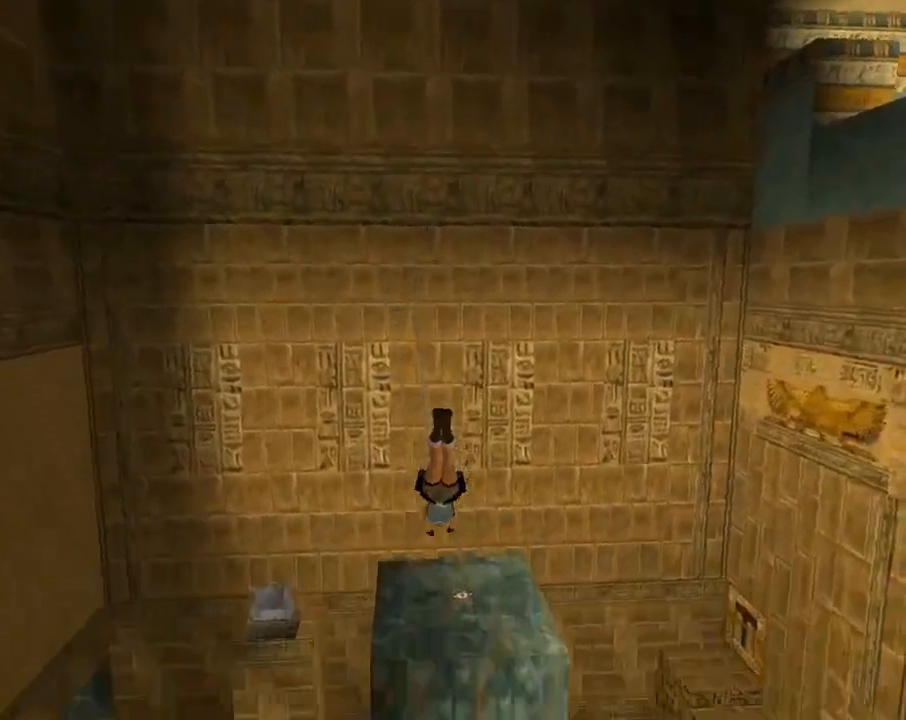
{"buttons": [], "left_stick": "center", "events": [[367, "DPAD_UP", "up"]]}